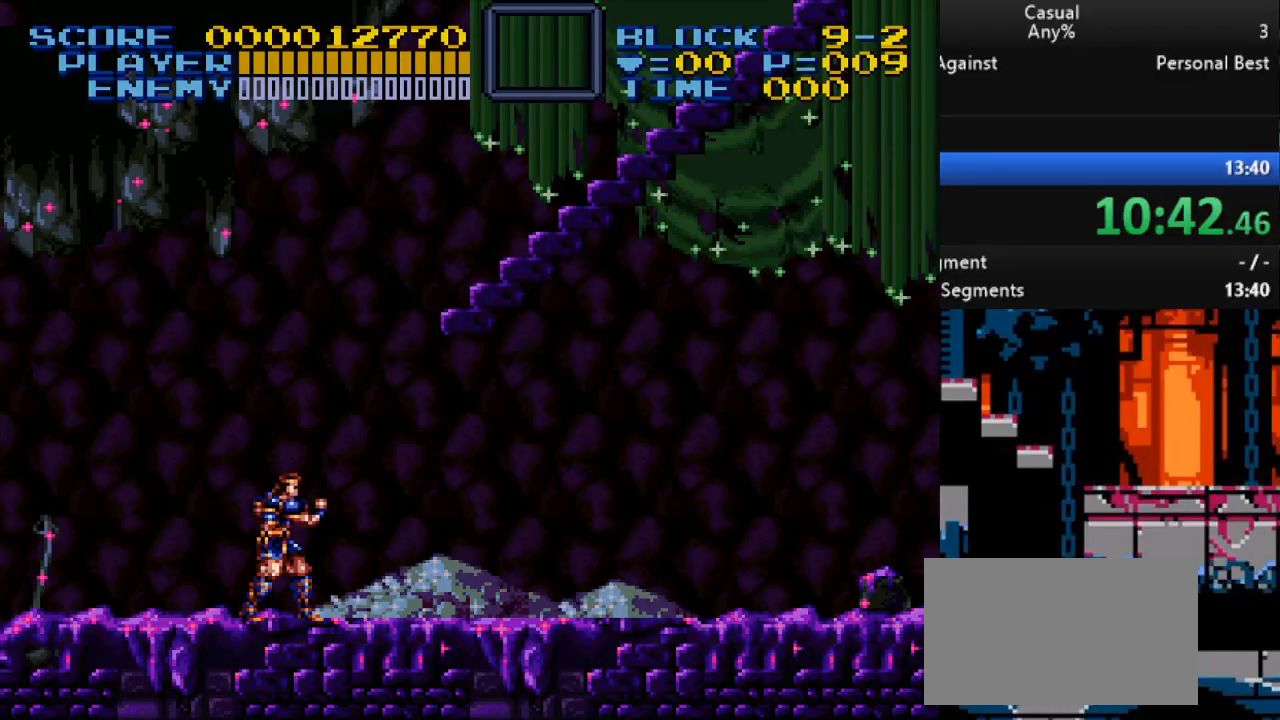
Gameplay with a controller (Nintendo layout); each line is a JSON object with the inputs held at the frame after it. "events" lists button and stick changes between this image and that frame as [ms after this image, input, new state], when the widget could be followed in between. Not read: L3 R3.
{"buttons": ["B"], "events": [[467, "B", "down"]]}
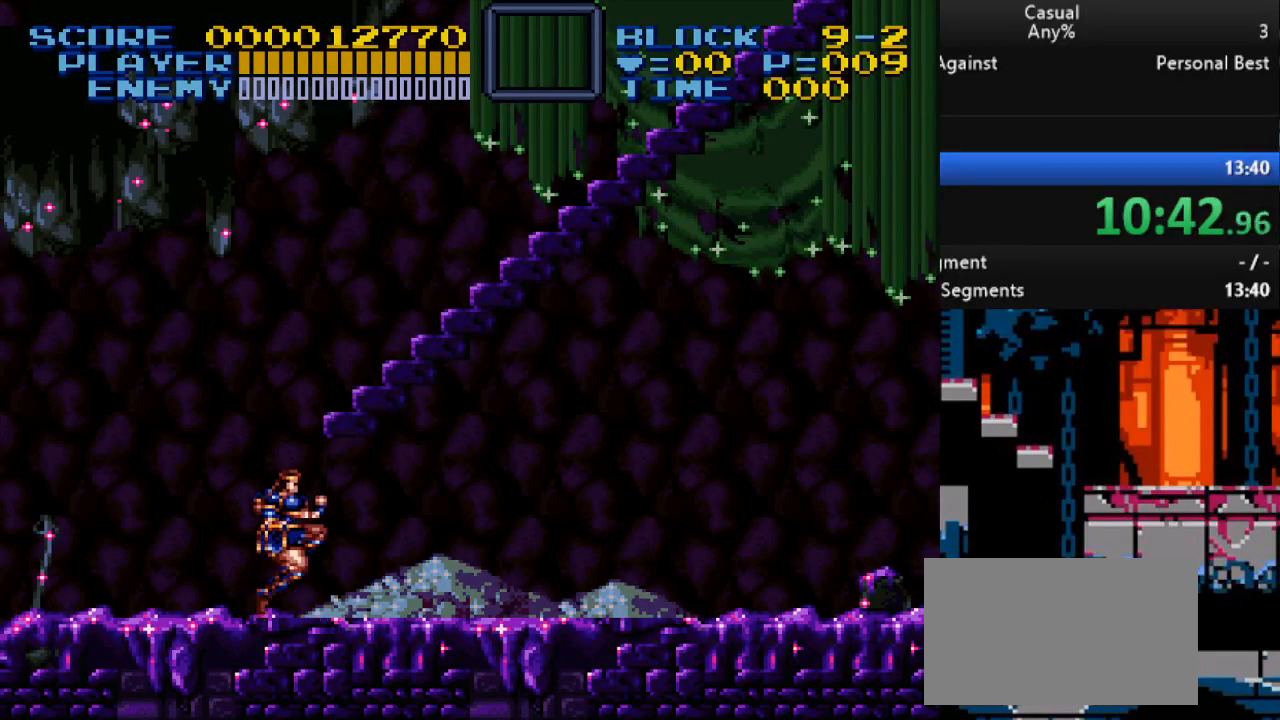
{"buttons": ["DPAD_UP"], "events": [[50, "DPAD_UP", "down"], [233, "B", "up"]]}
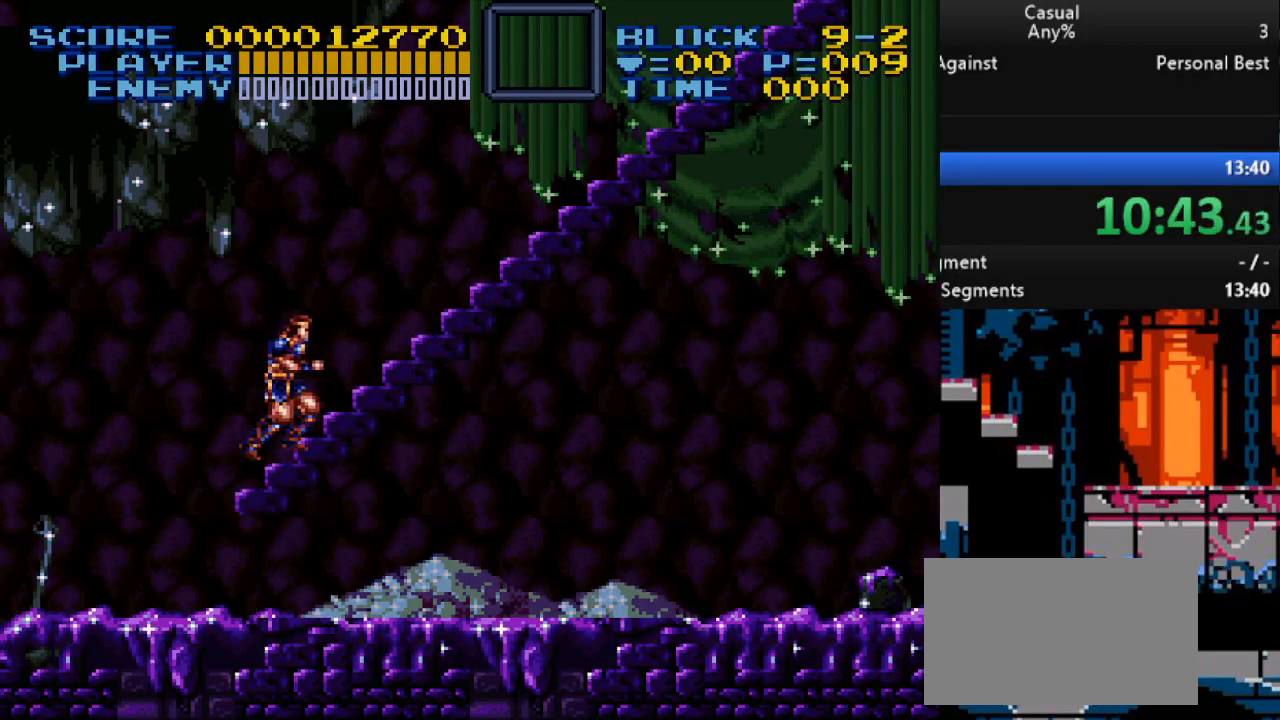
{"buttons": ["DPAD_UP"], "events": []}
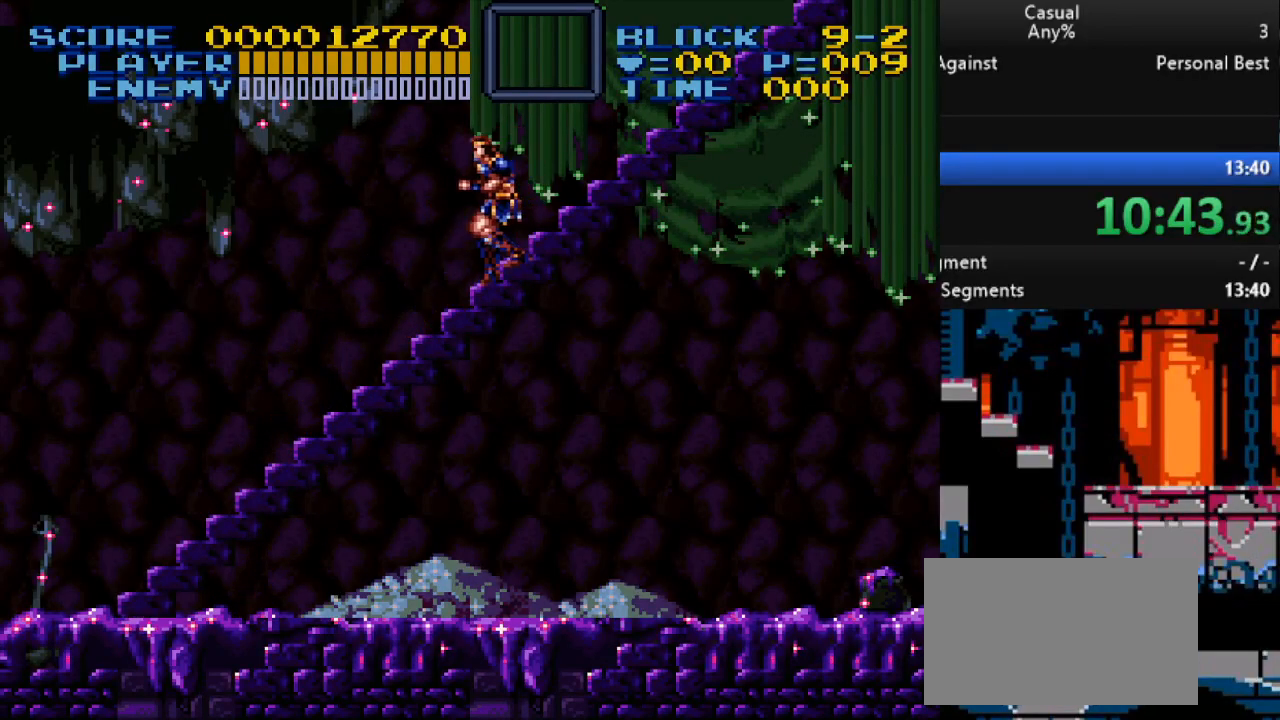
{"buttons": [], "events": [[450, "DPAD_UP", "up"]]}
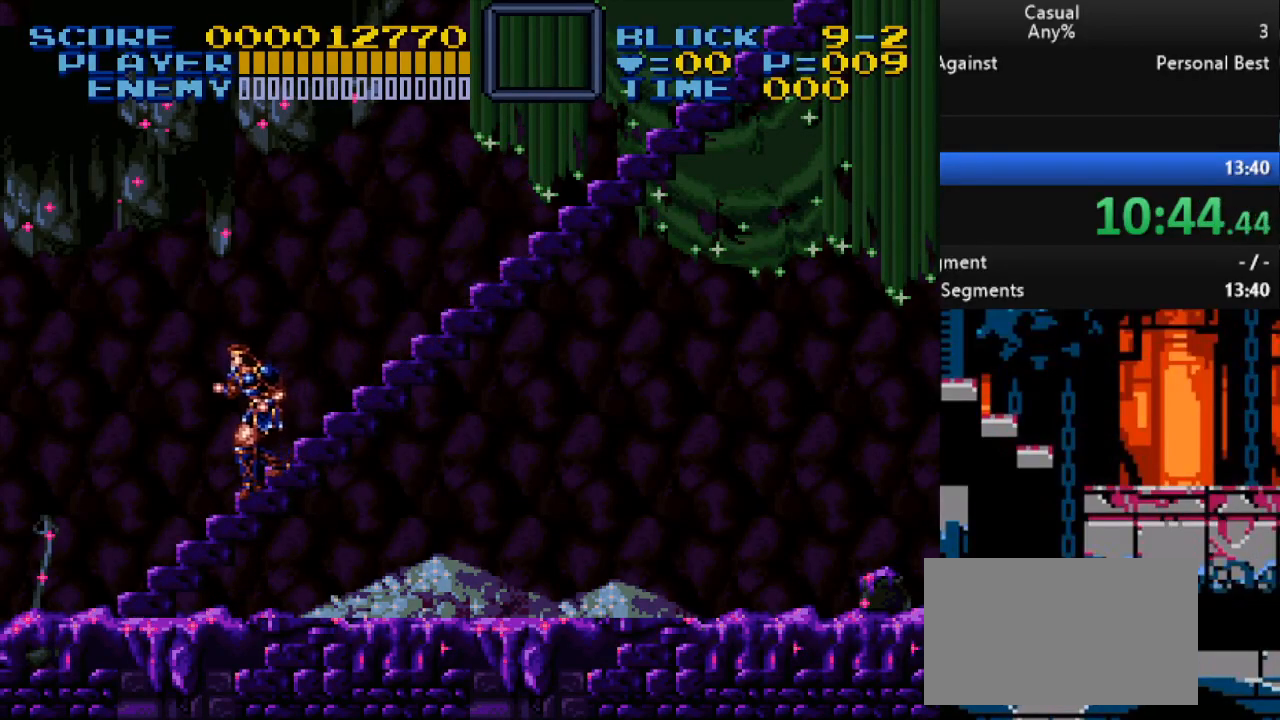
{"buttons": [], "events": []}
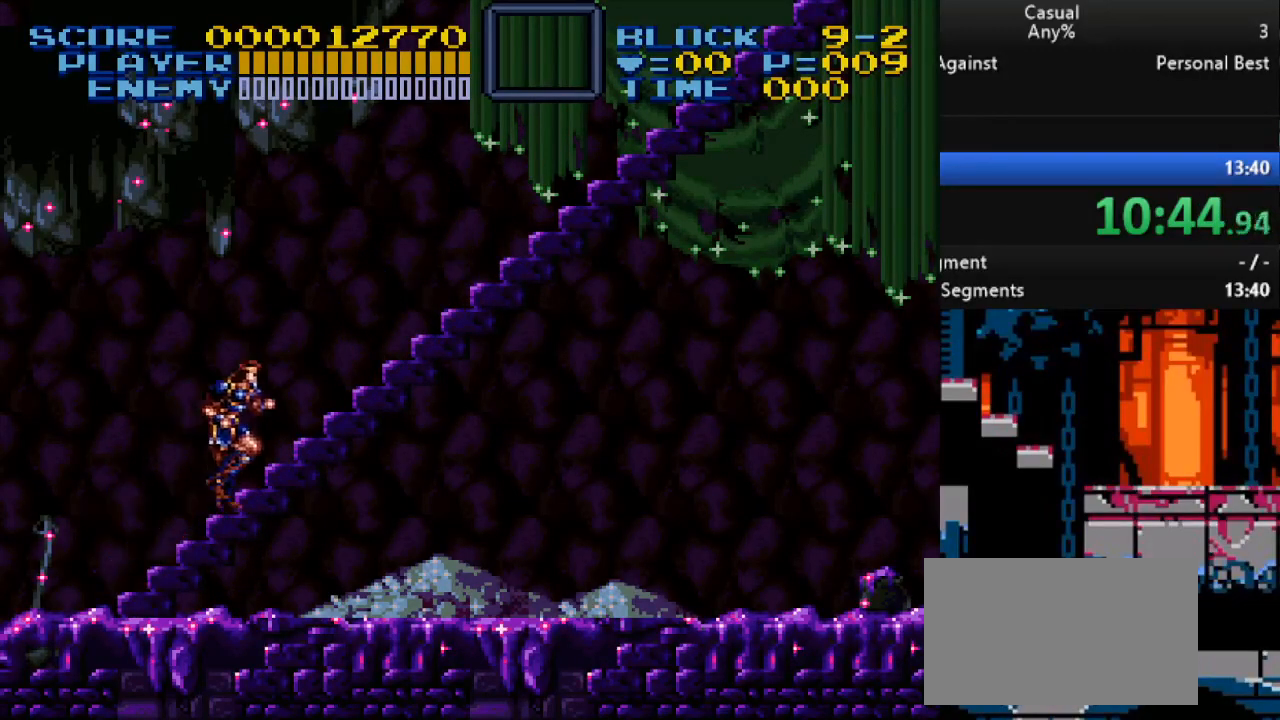
{"buttons": [], "events": []}
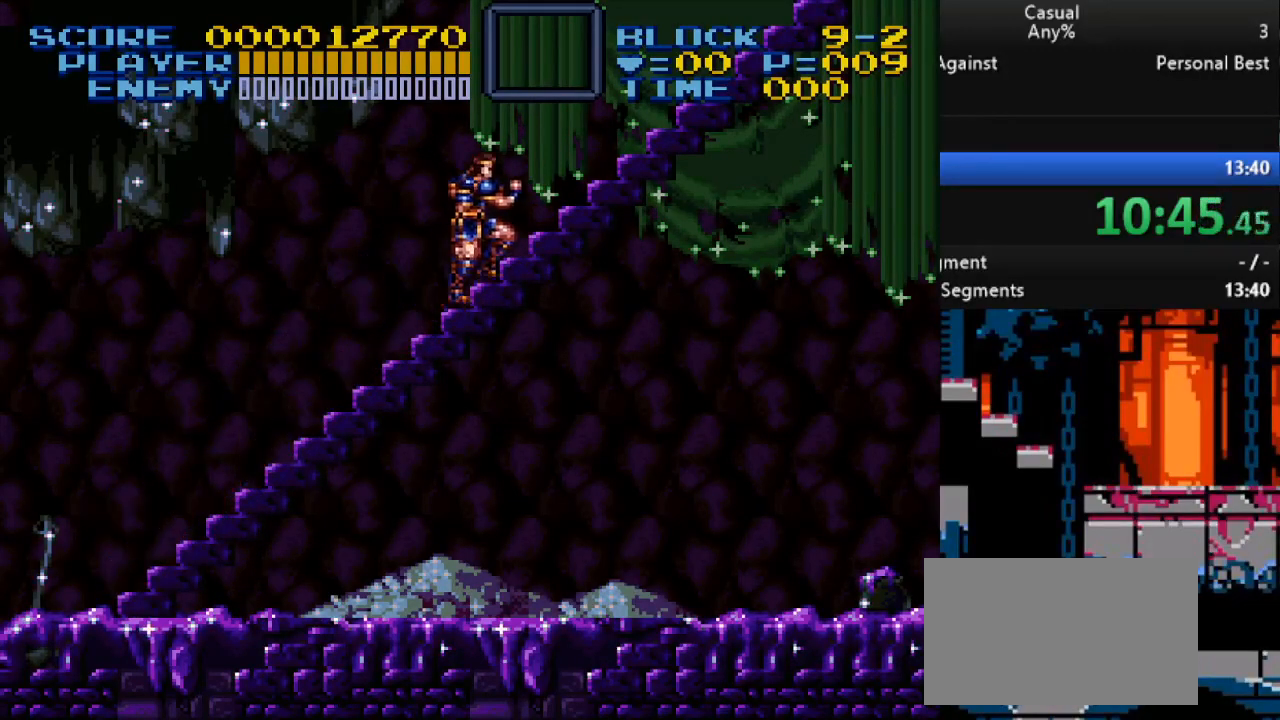
{"buttons": [], "events": []}
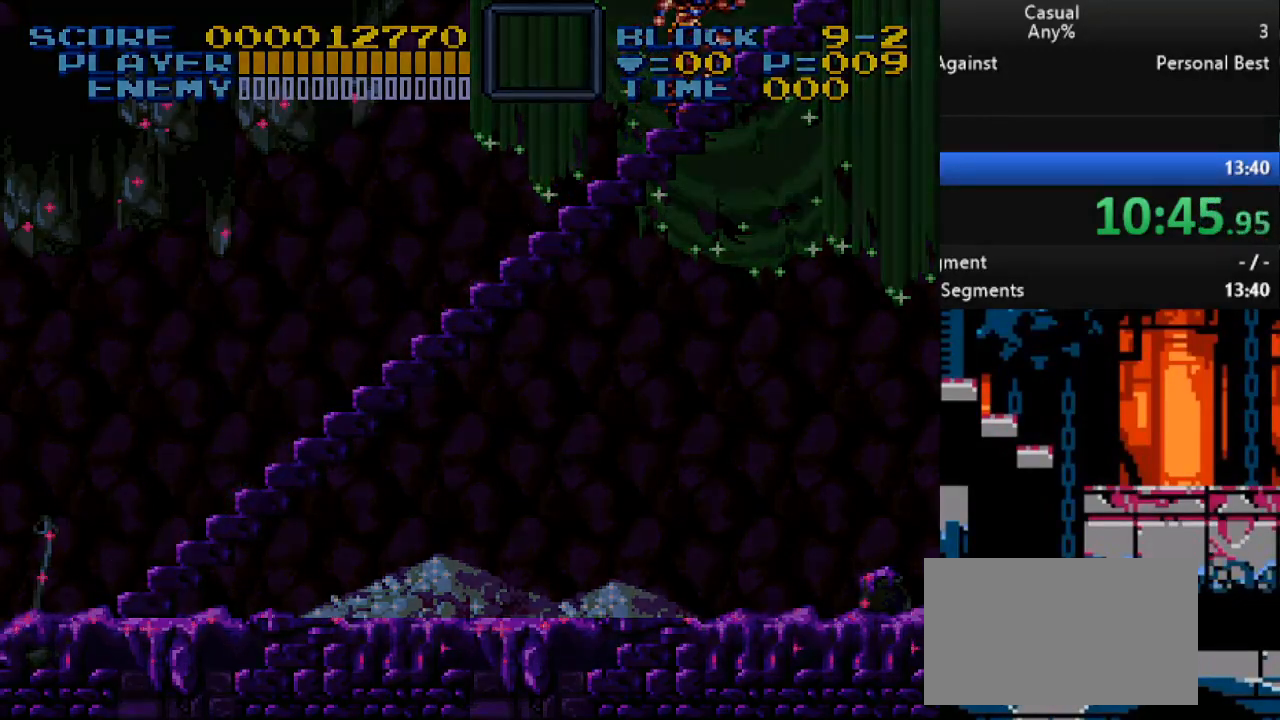
{"buttons": [], "events": []}
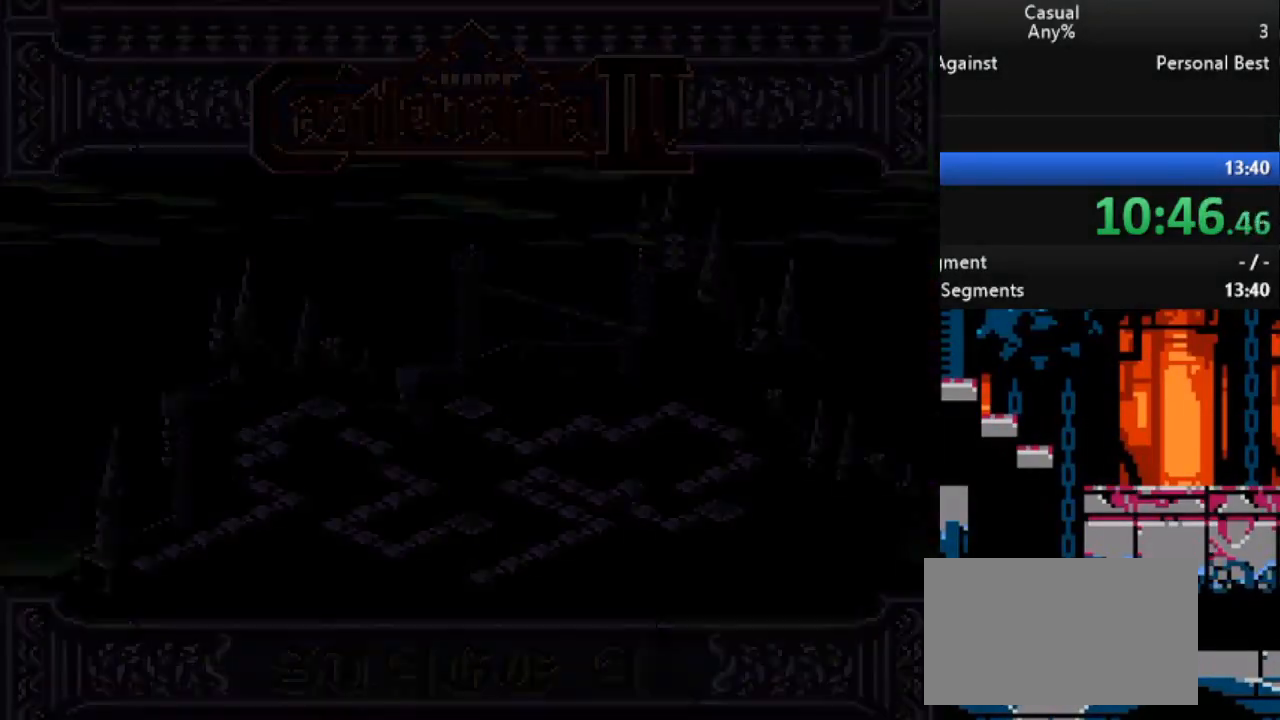
{"buttons": ["A"], "events": [[467, "A", "down"]]}
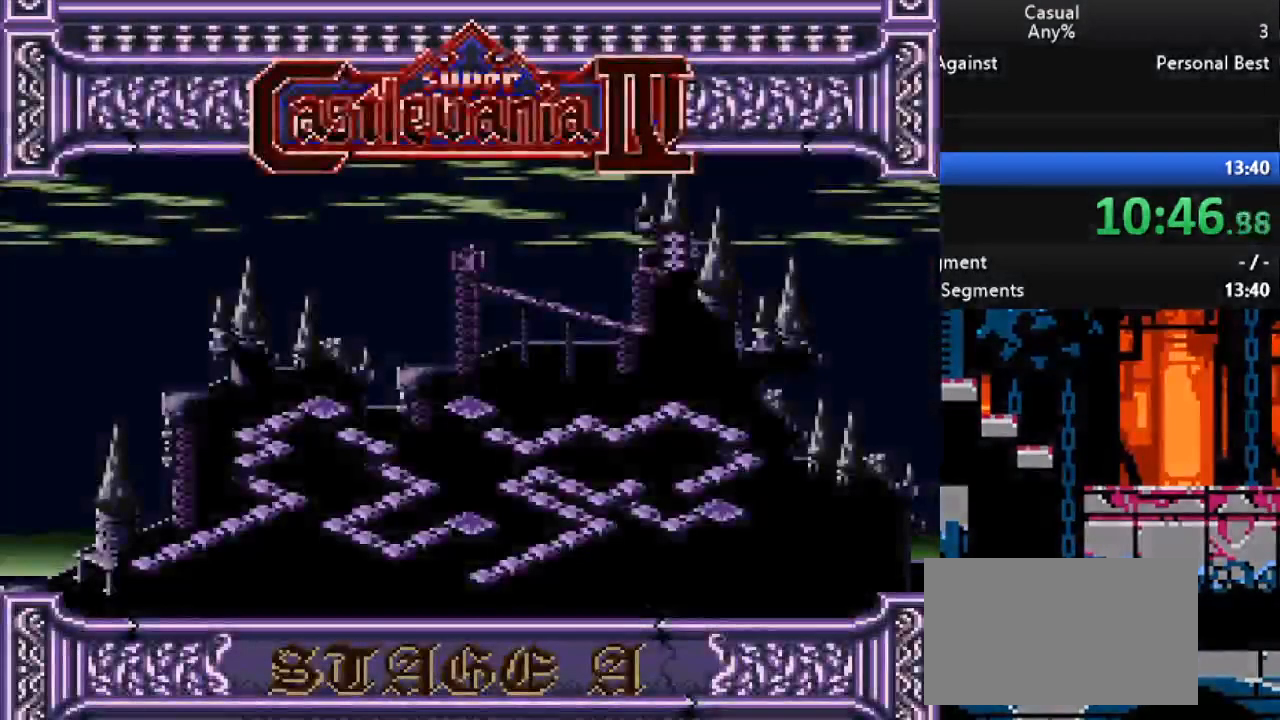
{"buttons": [], "events": [[83, "A", "up"], [133, "A", "down"], [183, "A", "up"]]}
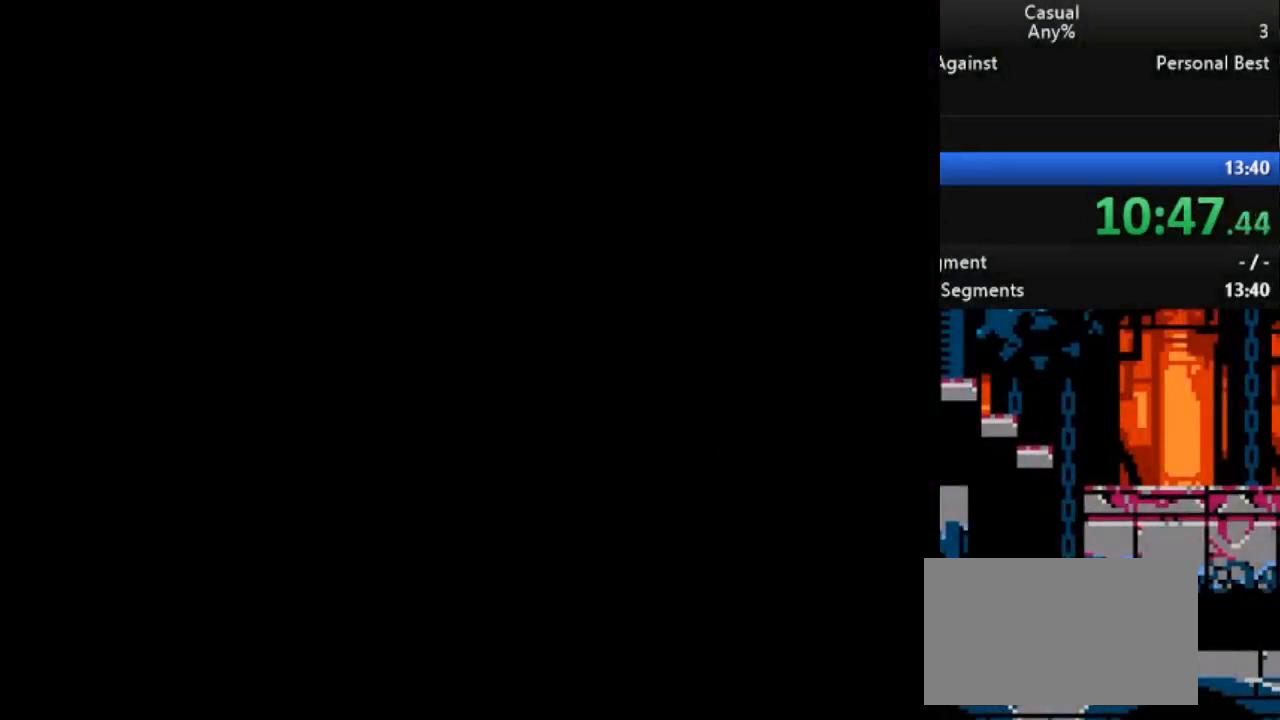
{"buttons": [], "events": []}
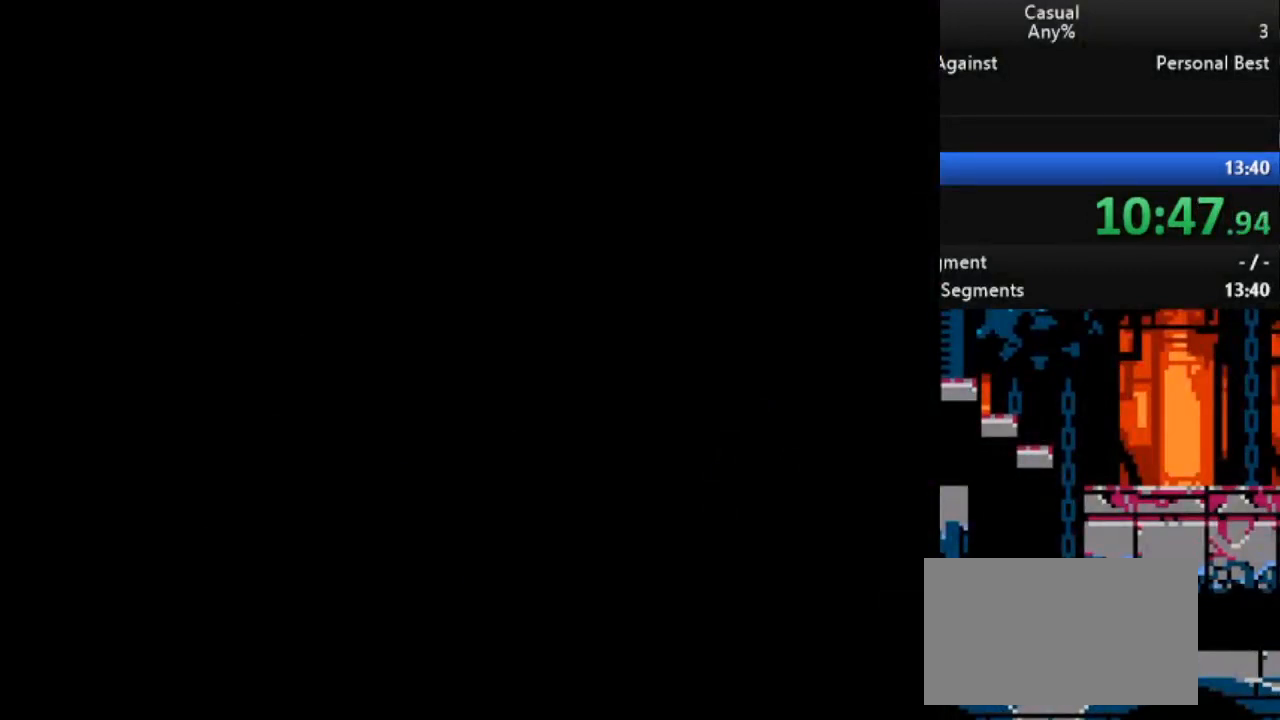
{"buttons": [], "events": []}
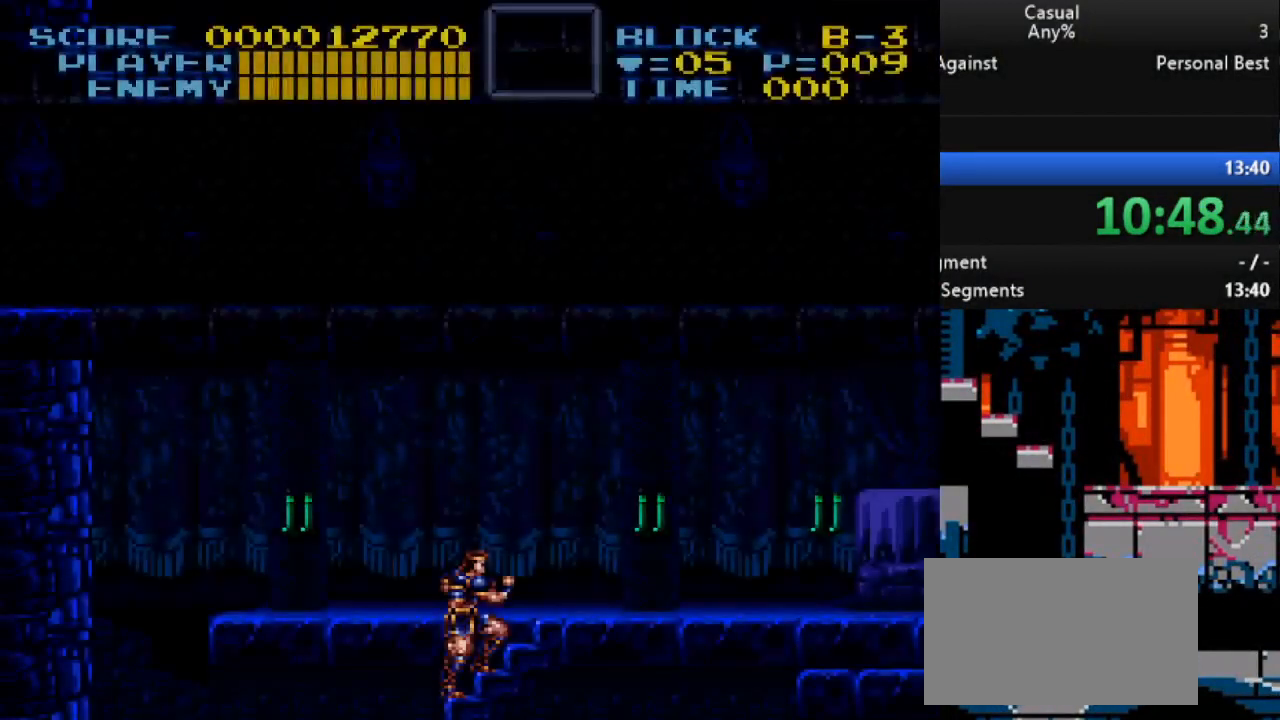
{"buttons": ["DPAD_UP", "DPAD_RIGHT"], "events": [[350, "DPAD_RIGHT", "down"], [500, "DPAD_UP", "down"]]}
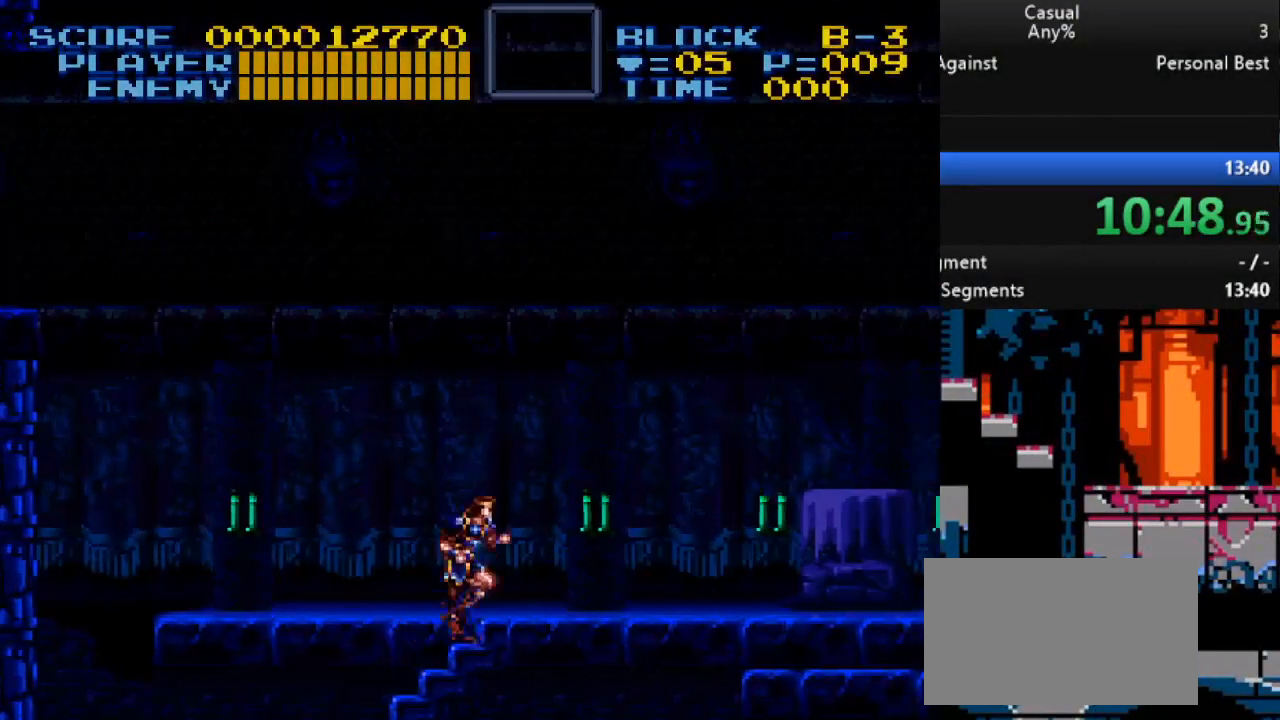
{"buttons": ["Y"], "events": [[67, "DPAD_RIGHT", "up"], [100, "DPAD_LEFT", "down"], [250, "Y", "down"], [267, "DPAD_UP", "up"], [317, "DPAD_LEFT", "up"]]}
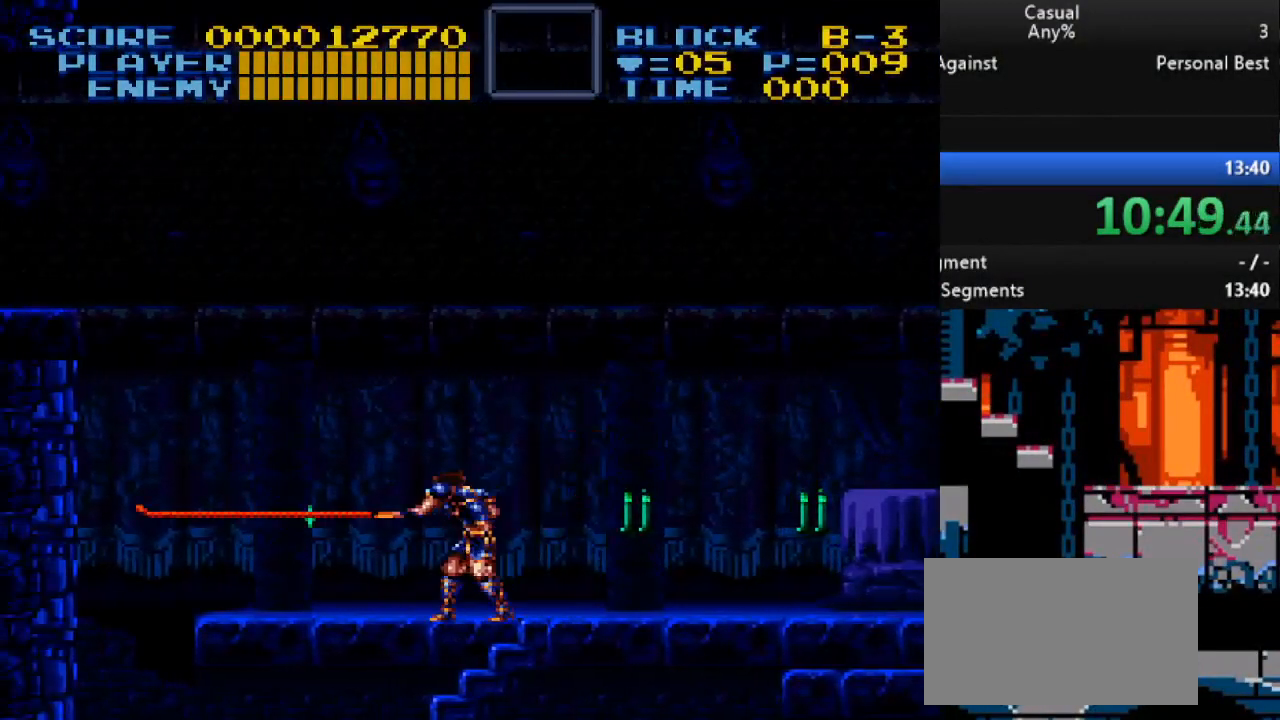
{"buttons": ["Y", "DPAD_RIGHT"], "events": [[17, "Y", "up"], [183, "DPAD_RIGHT", "down"], [250, "Y", "down"]]}
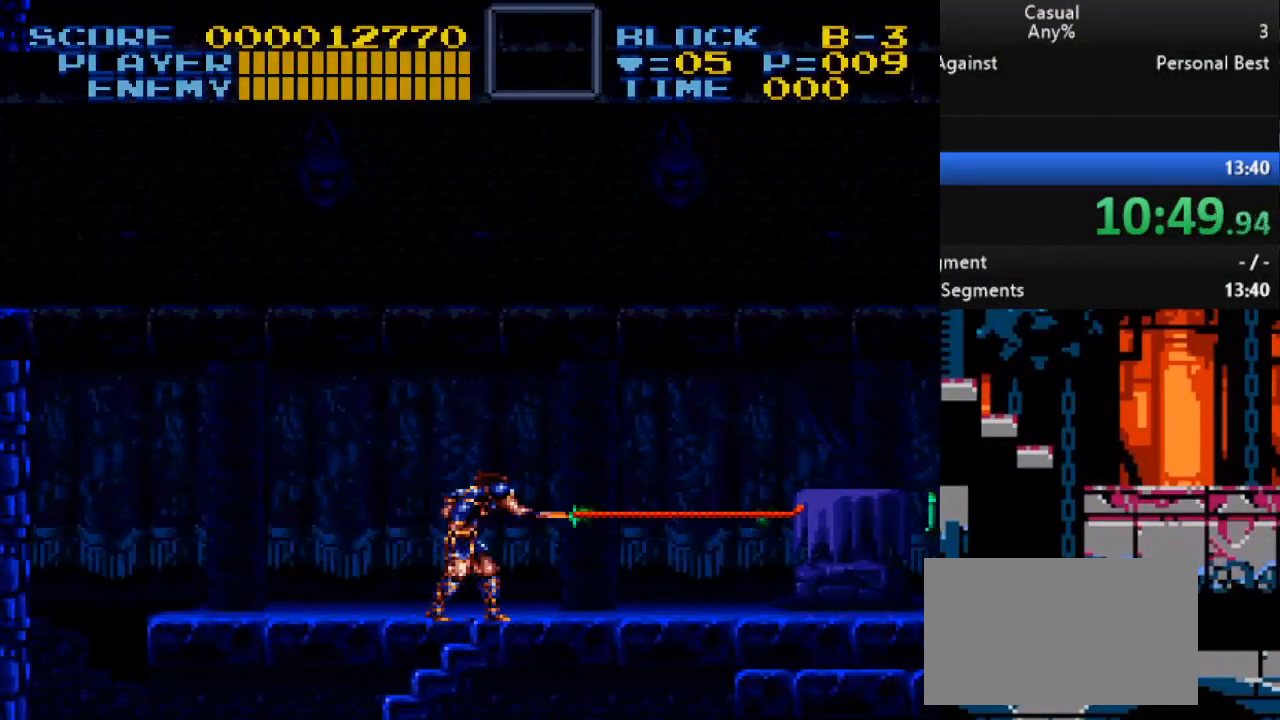
{"buttons": ["DPAD_RIGHT"], "events": [[50, "Y", "up"]]}
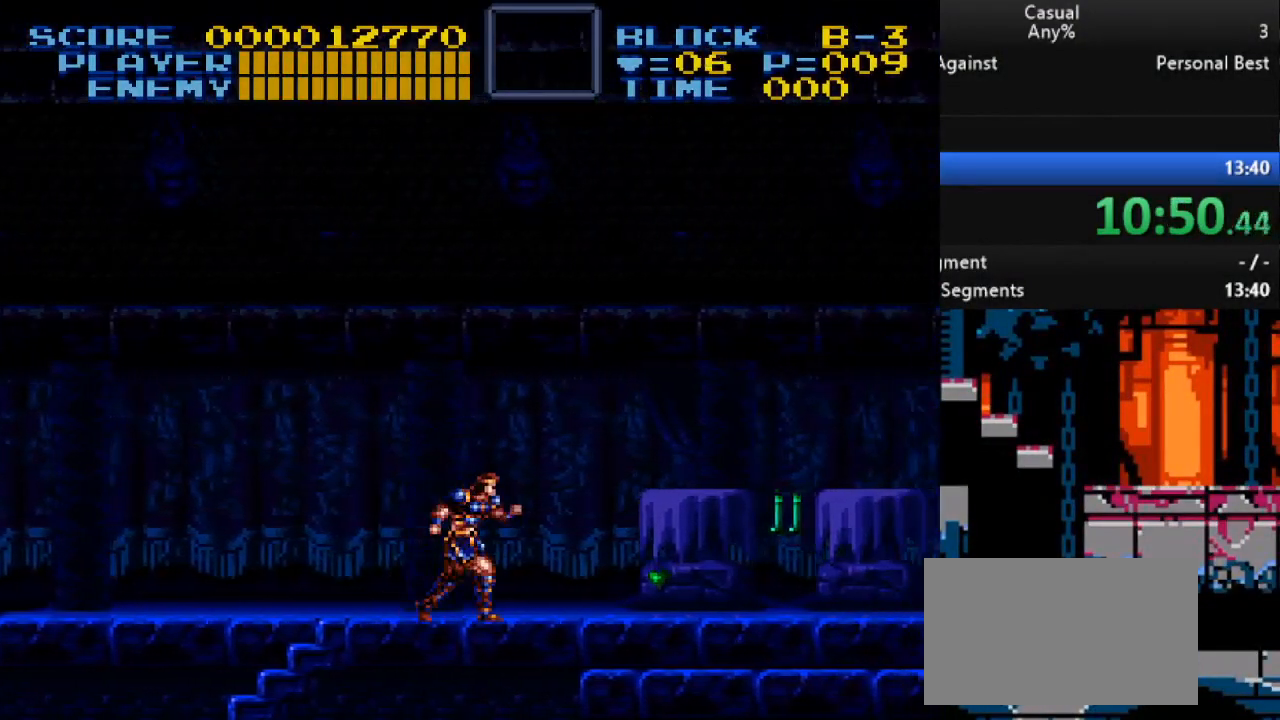
{"buttons": ["Y", "DPAD_RIGHT"], "events": [[400, "Y", "down"]]}
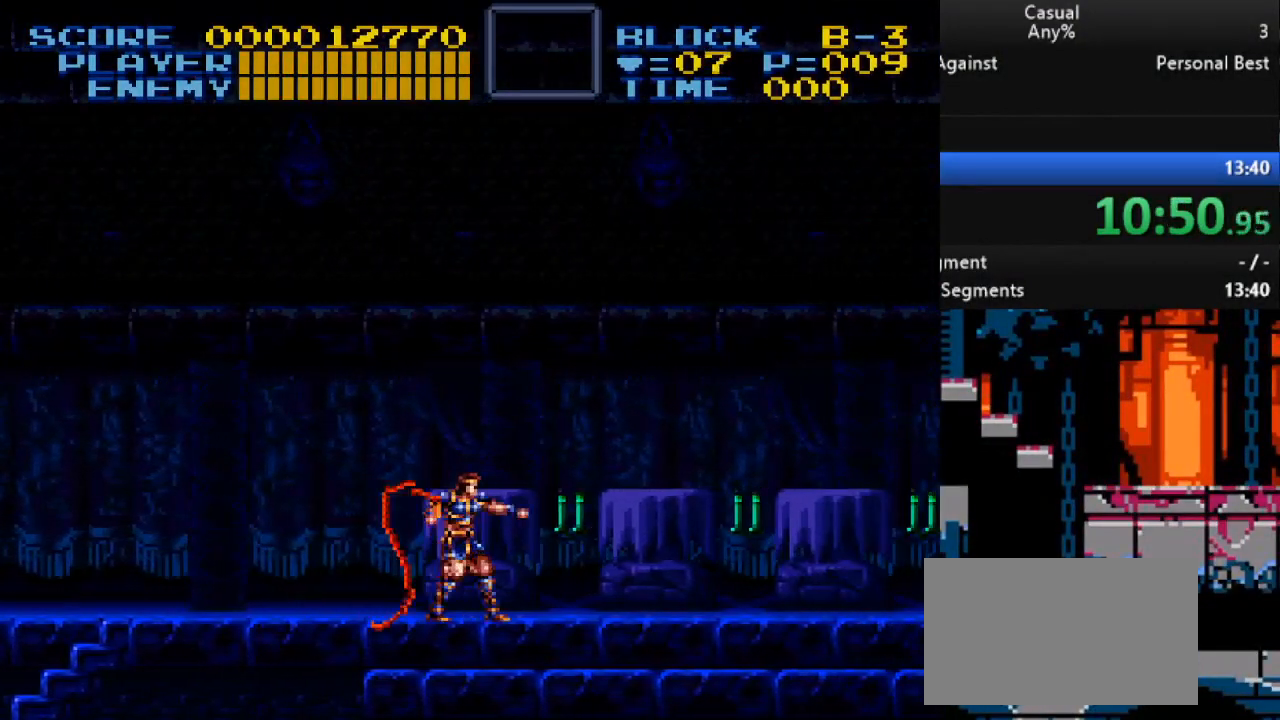
{"buttons": ["DPAD_RIGHT"], "events": [[183, "Y", "up"]]}
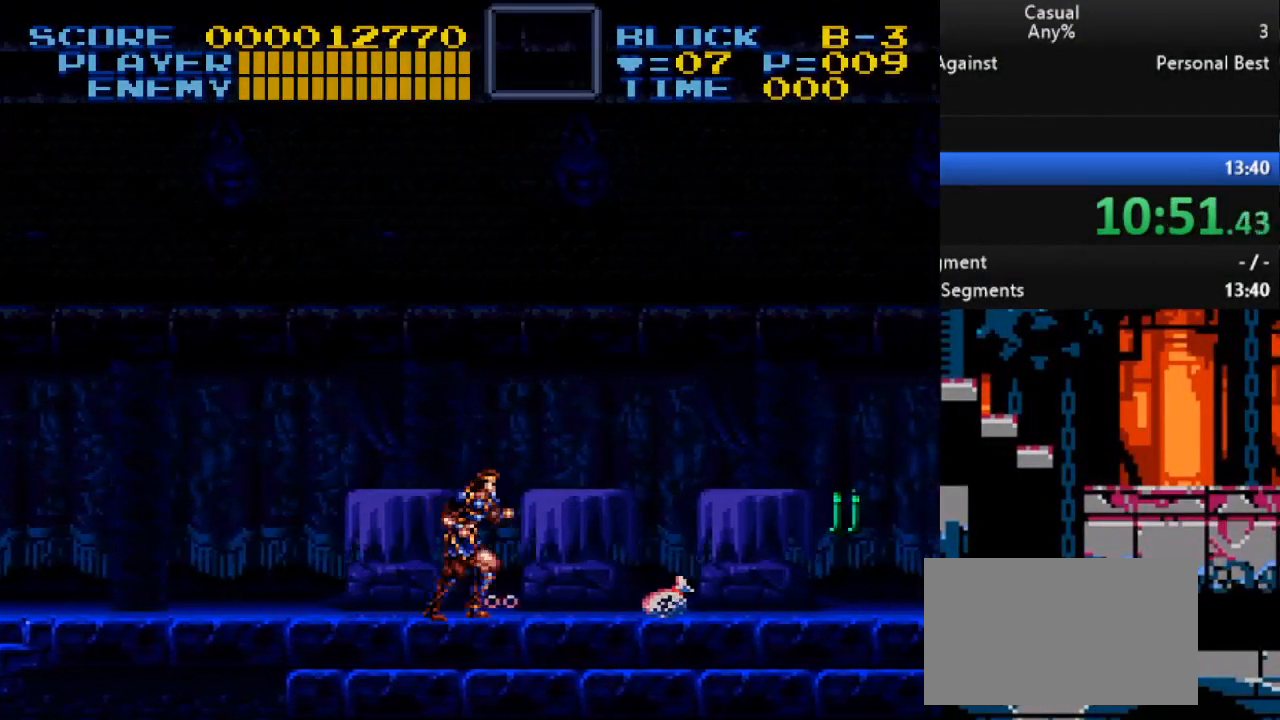
{"buttons": ["Y"], "events": [[350, "Y", "down"], [450, "DPAD_RIGHT", "up"]]}
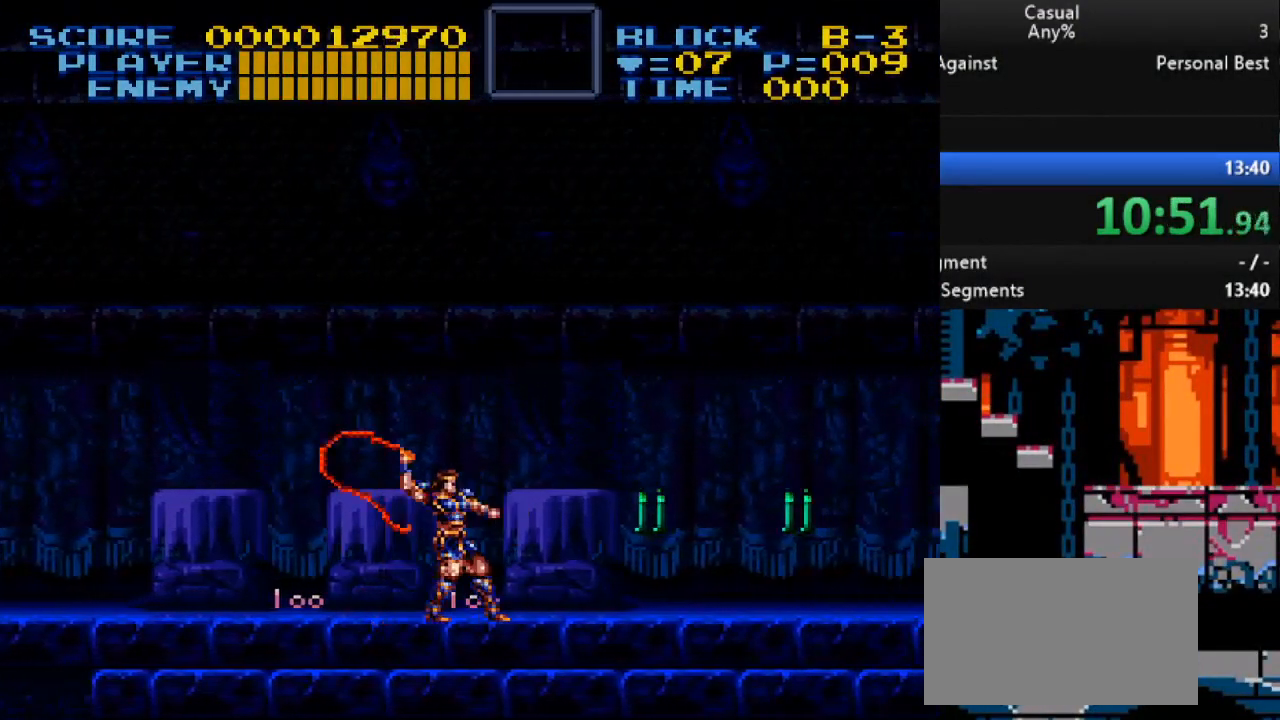
{"buttons": [], "events": [[167, "Y", "up"]]}
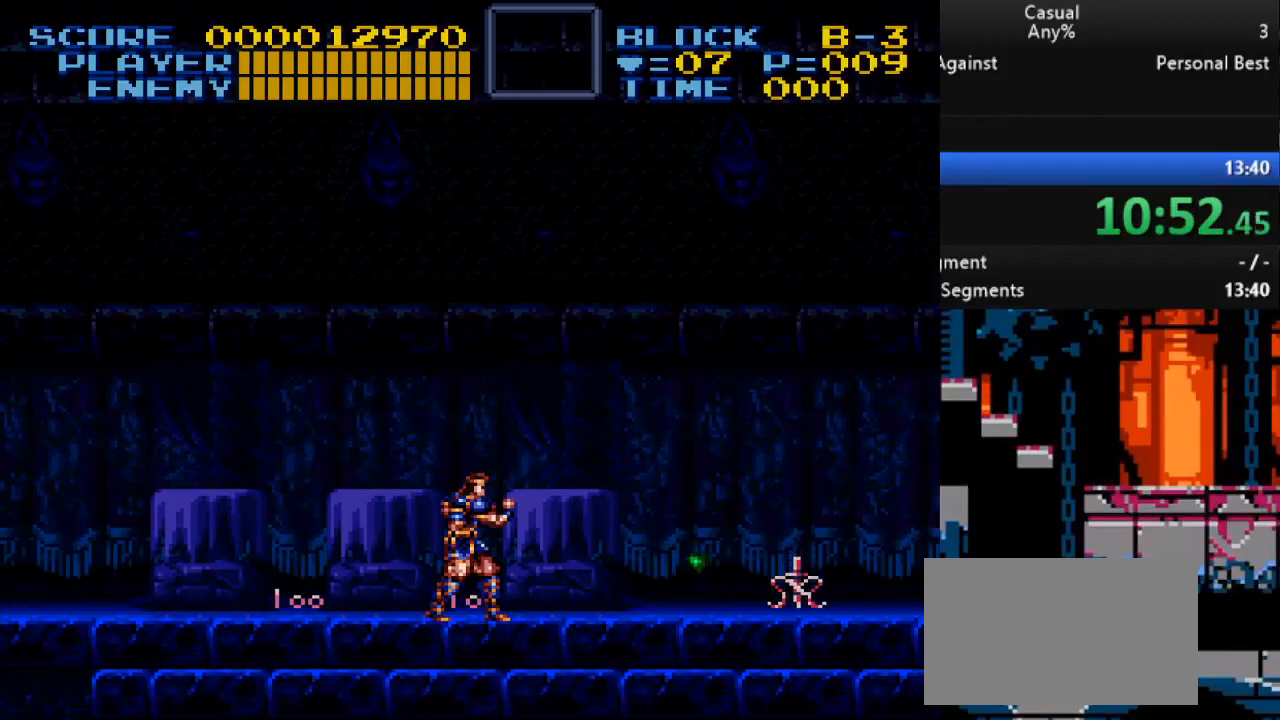
{"buttons": ["DPAD_RIGHT"], "events": [[267, "DPAD_RIGHT", "down"]]}
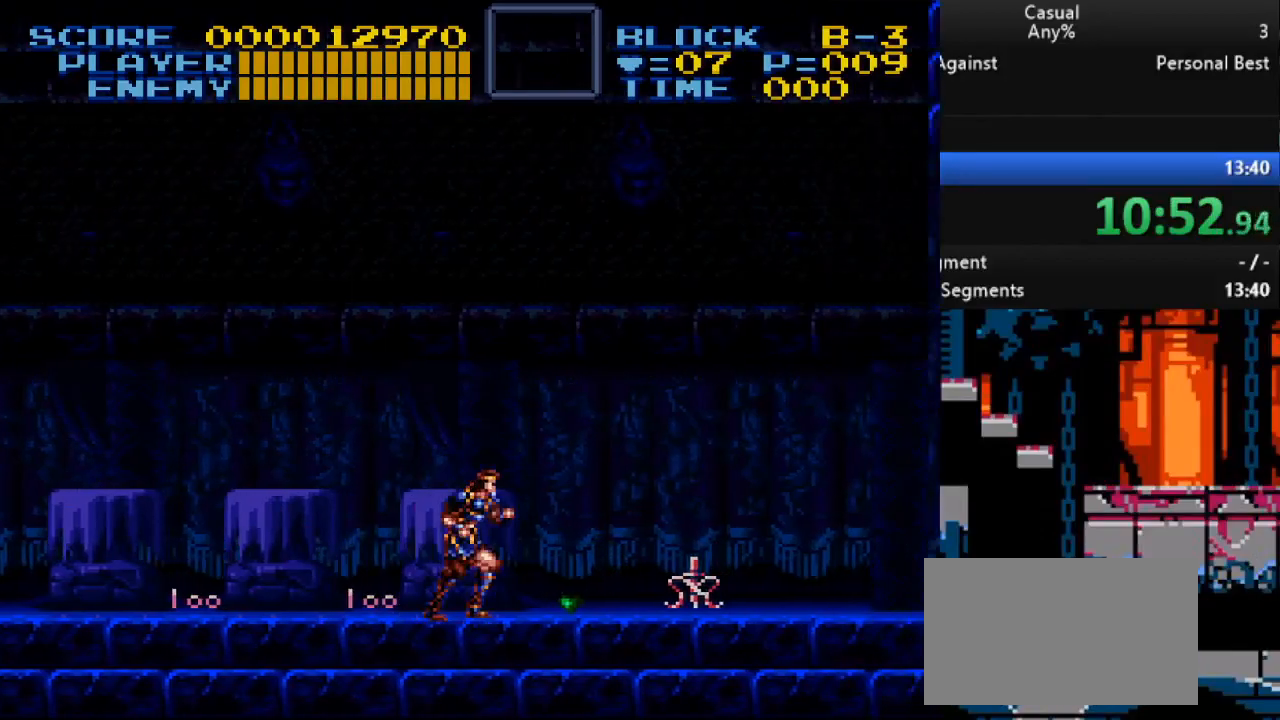
{"buttons": ["B", "DPAD_RIGHT"], "events": [[250, "B", "down"]]}
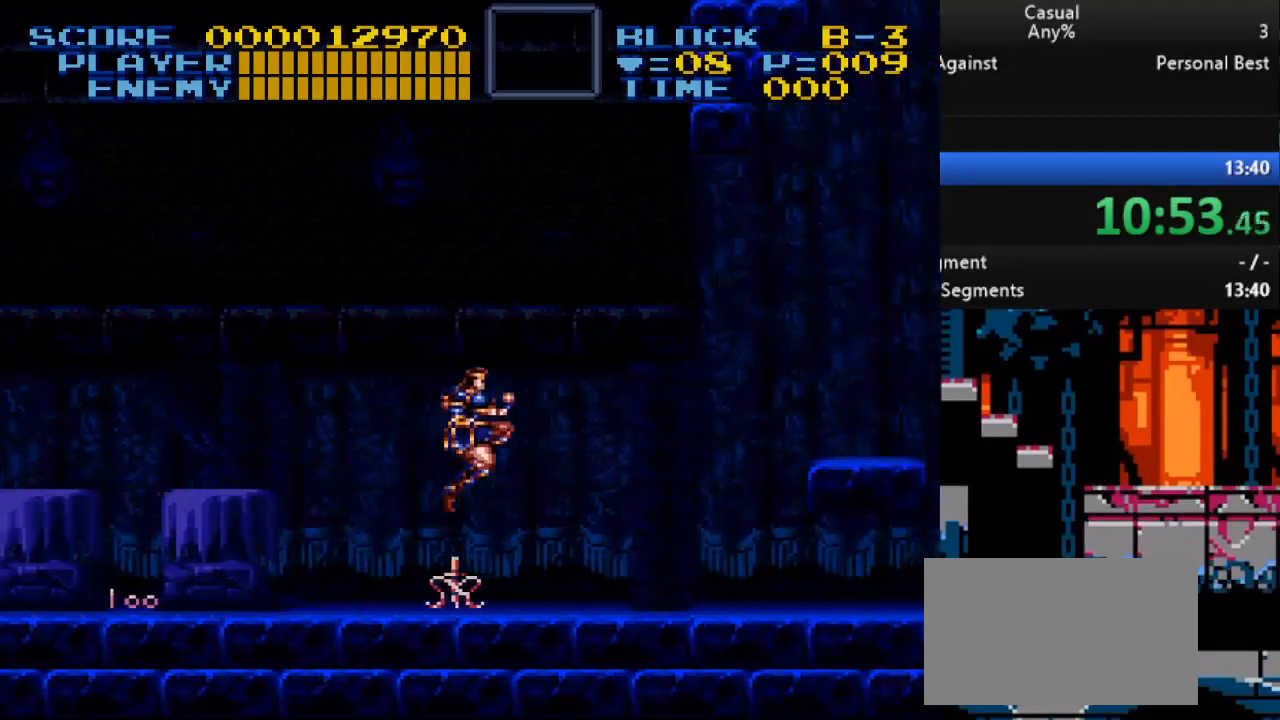
{"buttons": ["B", "DPAD_RIGHT"], "events": [[33, "B", "up"], [417, "B", "down"]]}
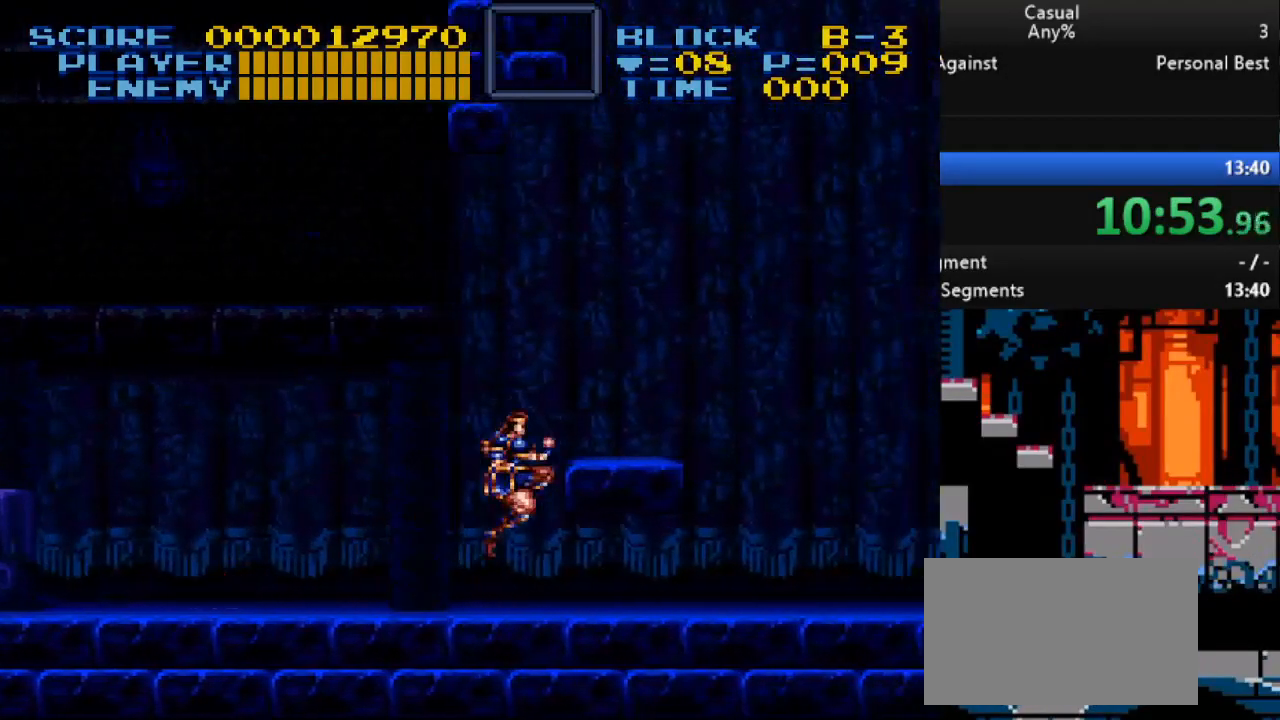
{"buttons": ["DPAD_RIGHT"], "events": [[83, "B", "up"], [333, "B", "down"], [500, "B", "up"]]}
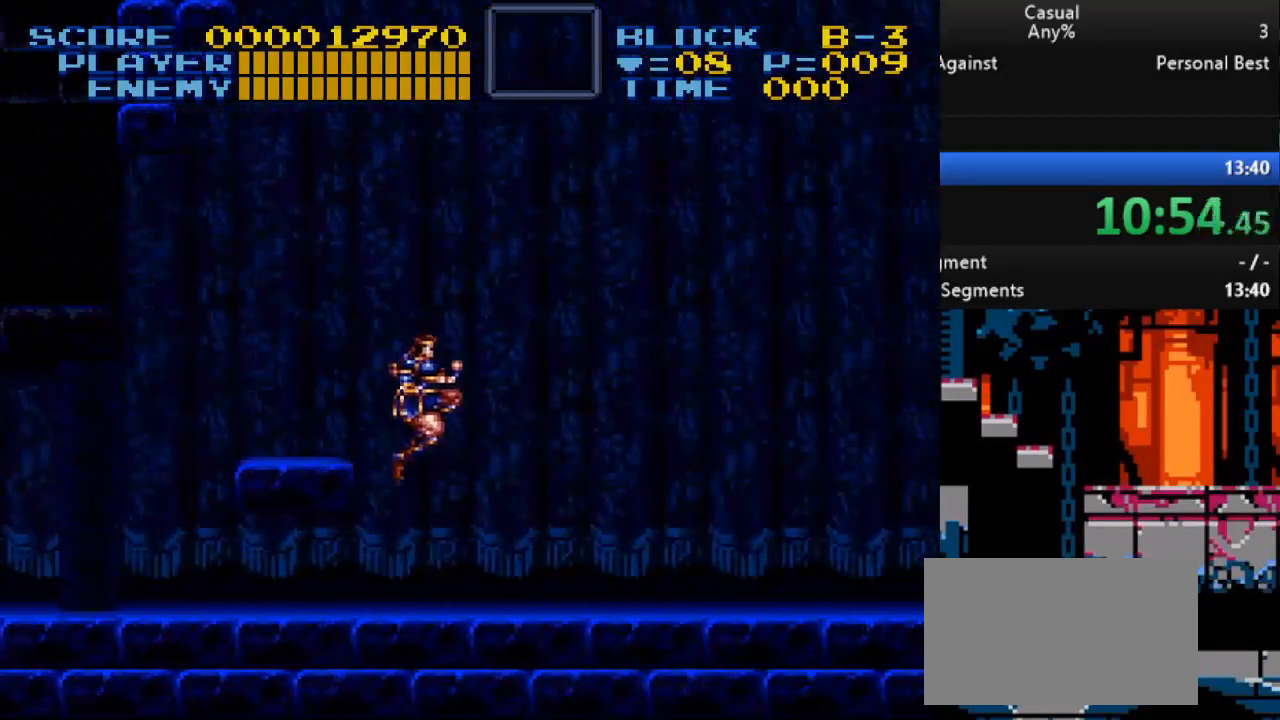
{"buttons": [], "events": [[33, "DPAD_RIGHT", "up"], [150, "Y", "down"], [383, "Y", "up"]]}
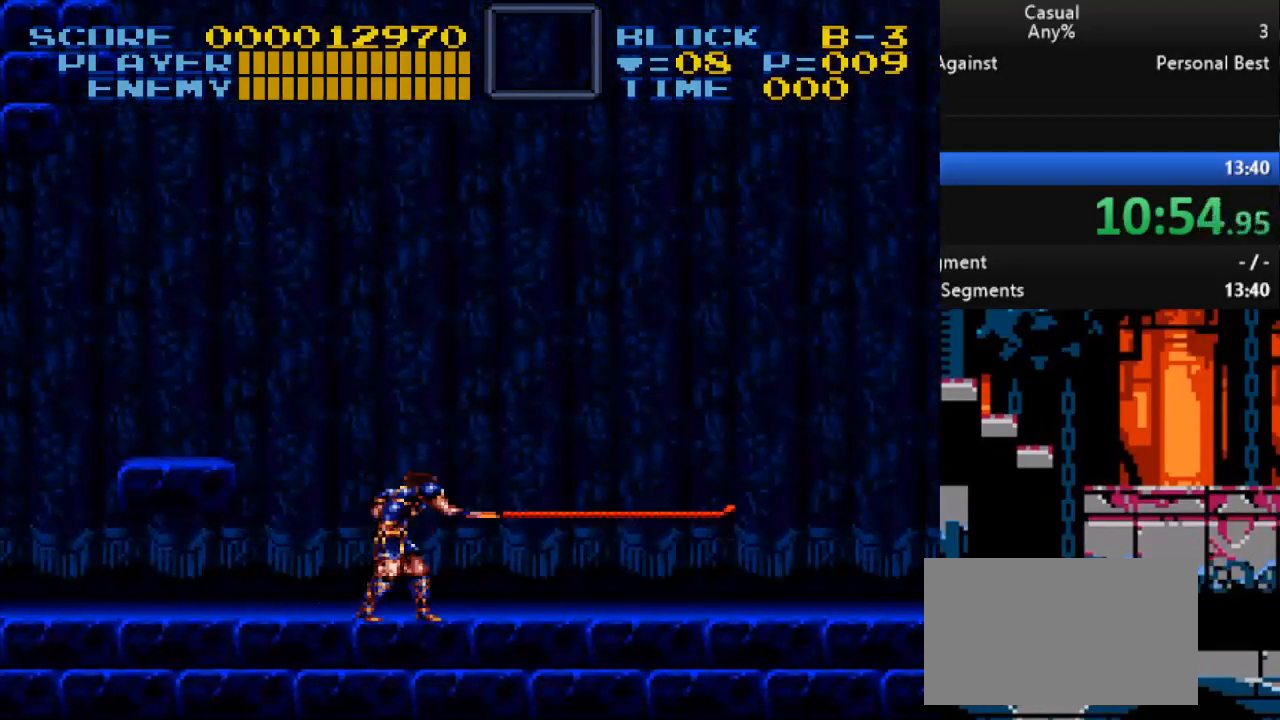
{"buttons": [], "events": [[17, "DPAD_RIGHT", "down"], [117, "B", "down"], [200, "Y", "down"], [283, "B", "up"], [383, "Y", "up"], [400, "DPAD_RIGHT", "up"]]}
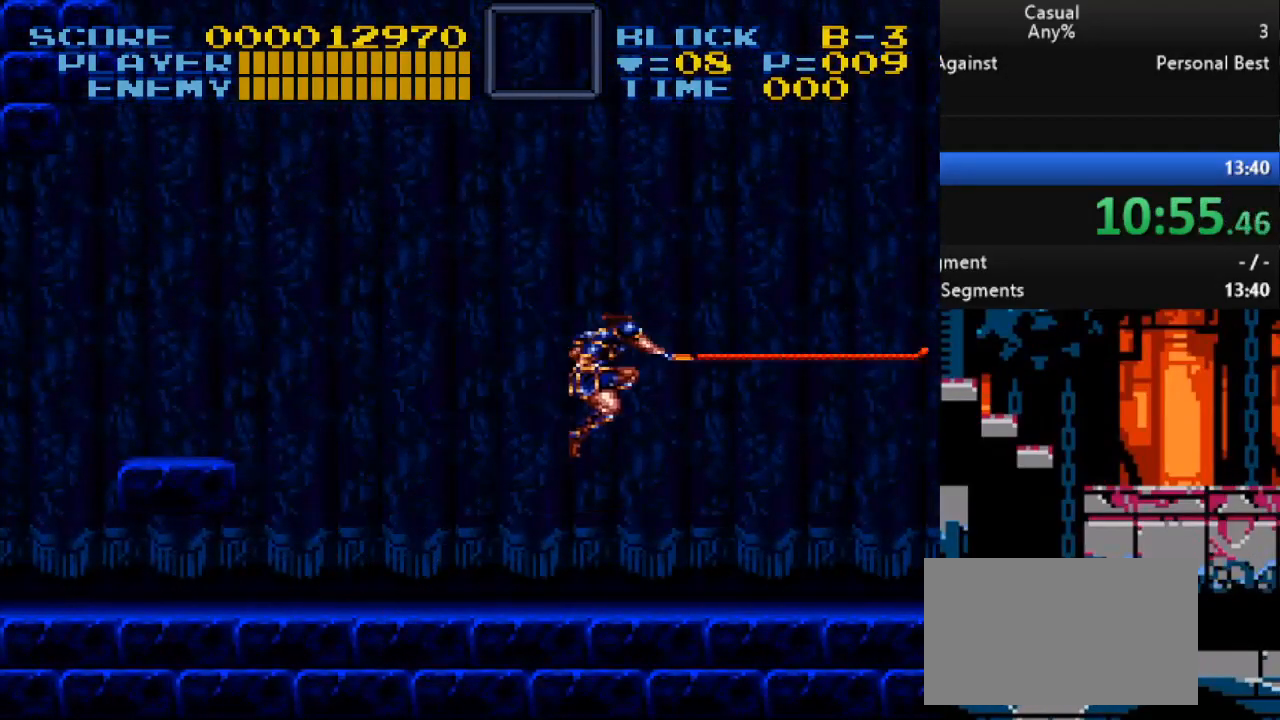
{"buttons": ["DPAD_LEFT"], "events": [[17, "DPAD_LEFT", "down"], [200, "Y", "down"], [350, "Y", "up"]]}
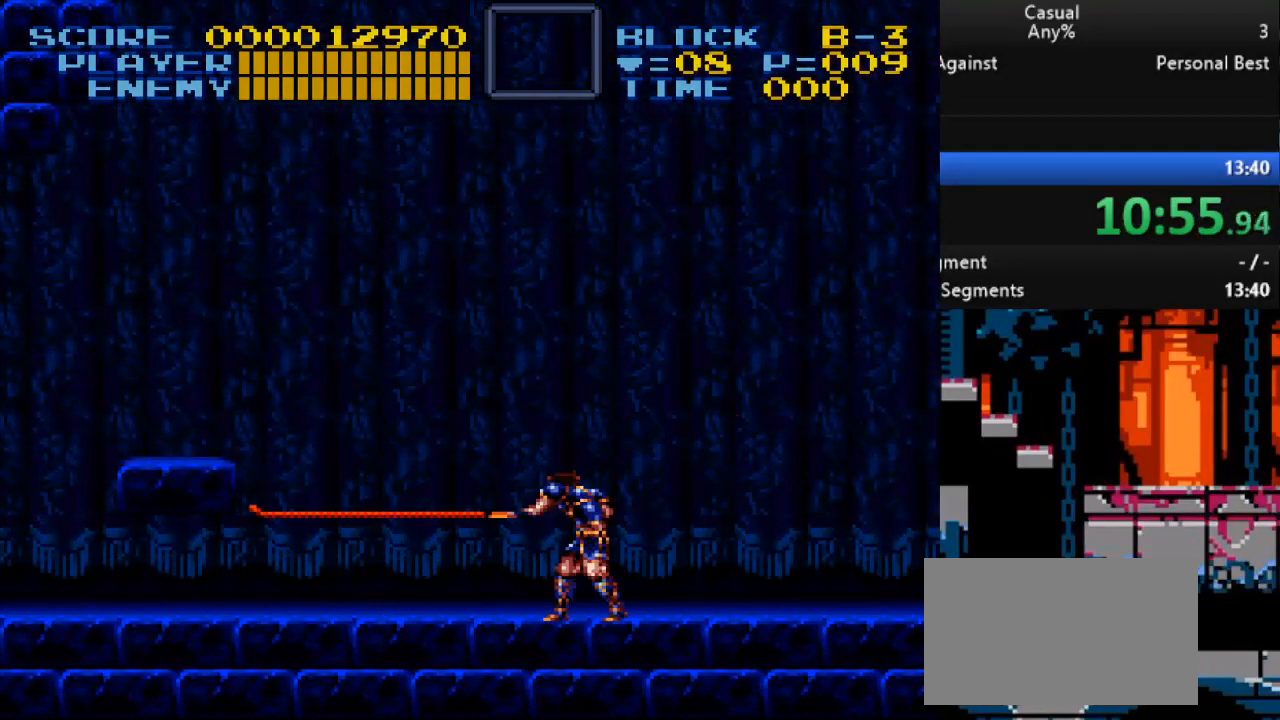
{"buttons": [], "events": [[133, "B", "down"], [200, "Y", "down"], [283, "B", "up"], [283, "DPAD_UP", "down"], [300, "DPAD_LEFT", "up"], [317, "DPAD_RIGHT", "down"], [317, "DPAD_UP", "up"], [333, "Y", "up"], [383, "DPAD_RIGHT", "up"]]}
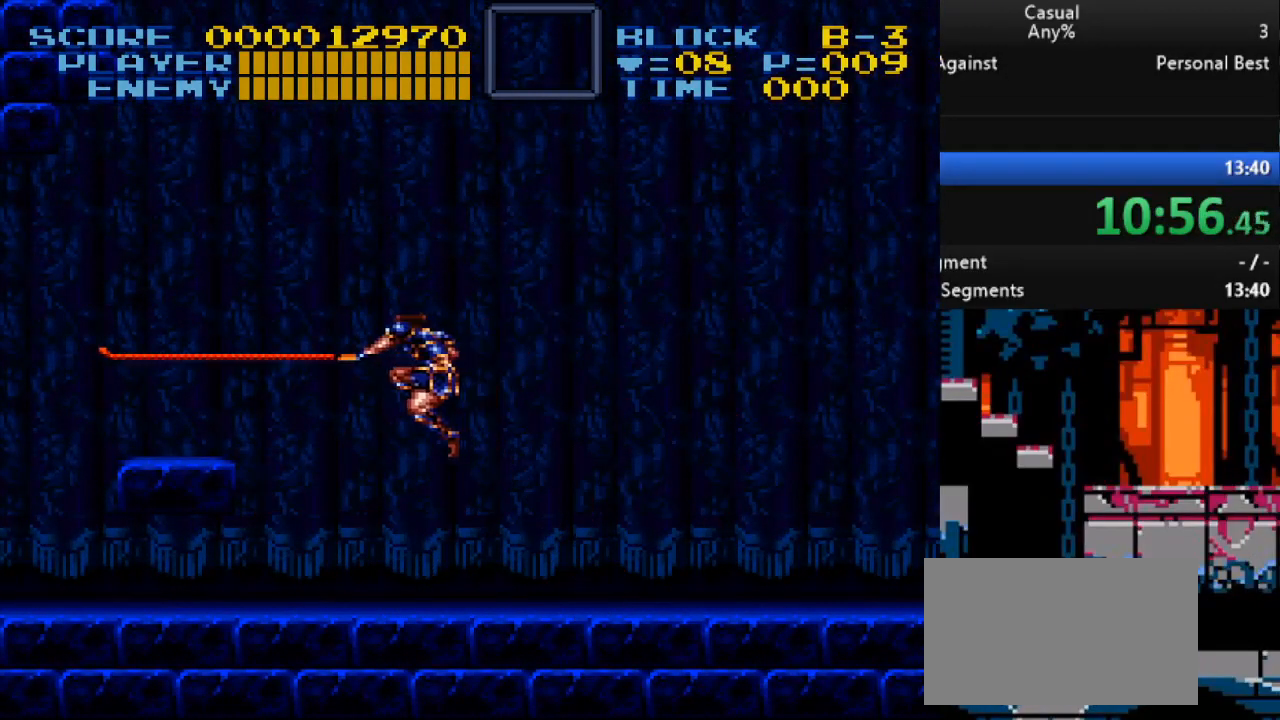
{"buttons": ["B"], "events": [[467, "B", "down"]]}
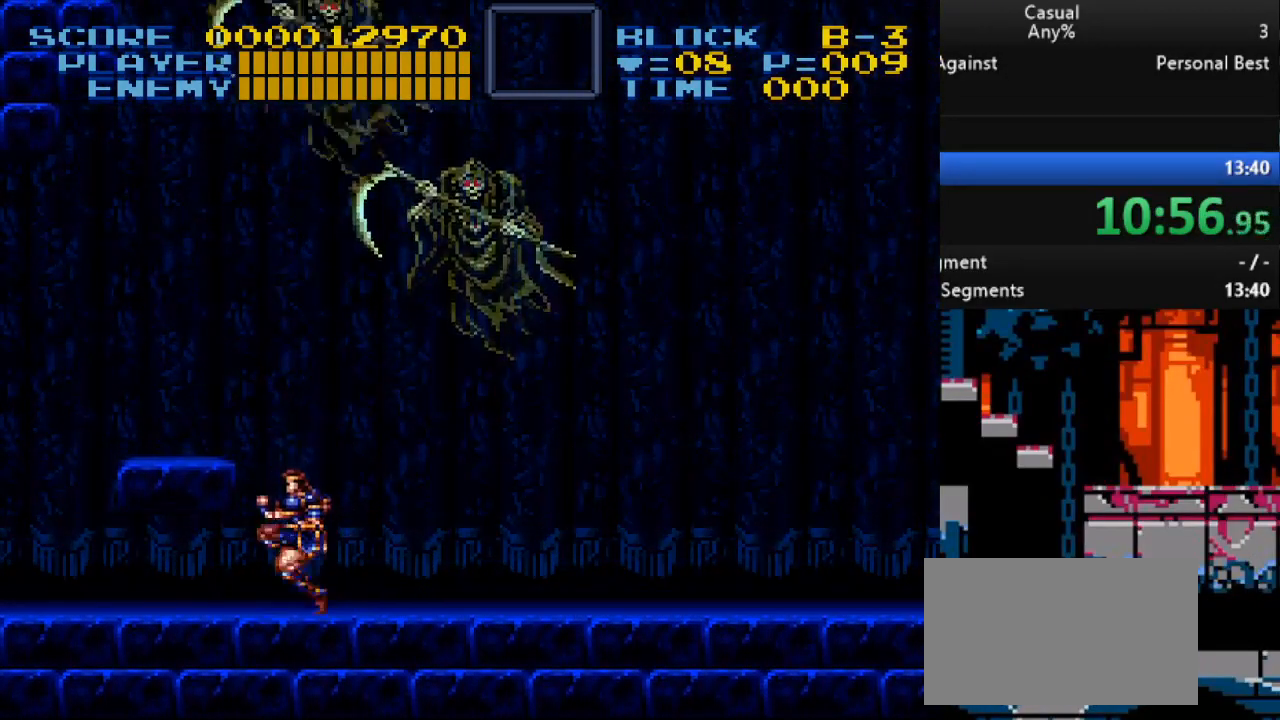
{"buttons": ["B", "Y"], "events": [[50, "Y", "down"], [167, "DPAD_LEFT", "down"], [350, "DPAD_LEFT", "up"]]}